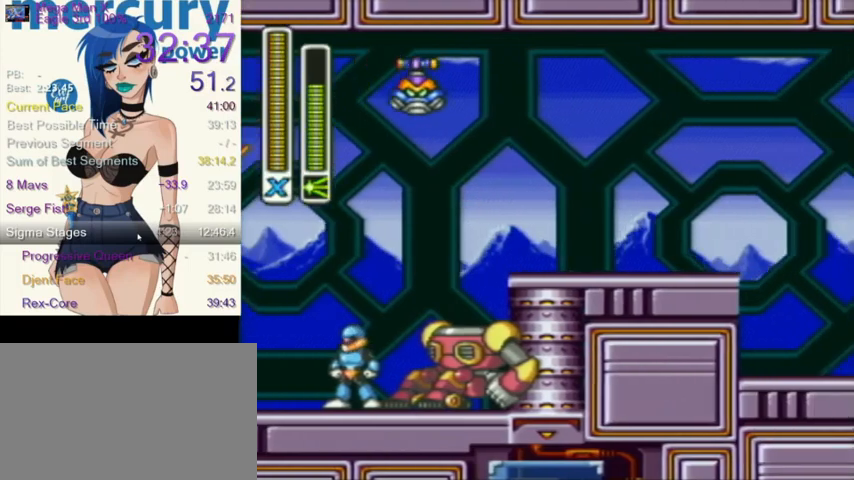
Gameplay with a controller (Nintendo layout); each line is a JSON object with the inputs held at the frame after it. "events" lists button and stick changes between this image and that frame as [ms after this image, input, new state], when the widget could be followed in between. Not read: L3 R3.
{"buttons": ["L1", "DPAD_RIGHT"], "events": [[34, "L1", "down"], [167, "R1", "up"]]}
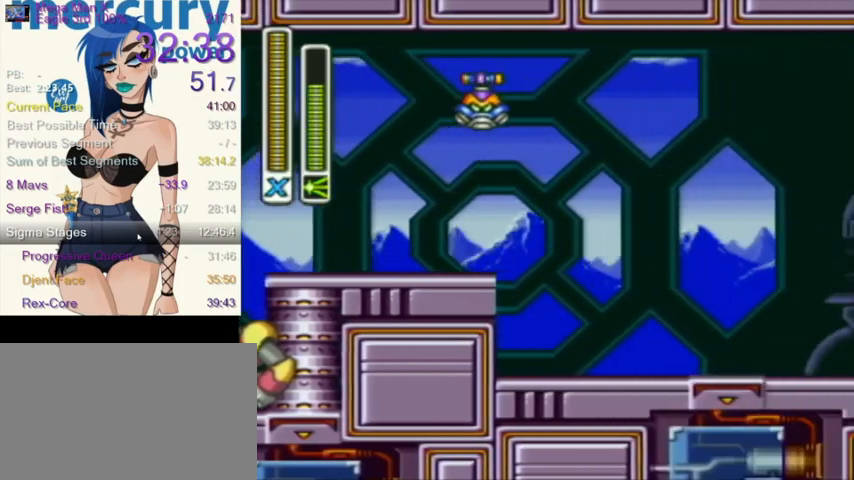
{"buttons": ["R1", "DPAD_RIGHT"], "events": [[133, "L1", "up"], [434, "R1", "down"]]}
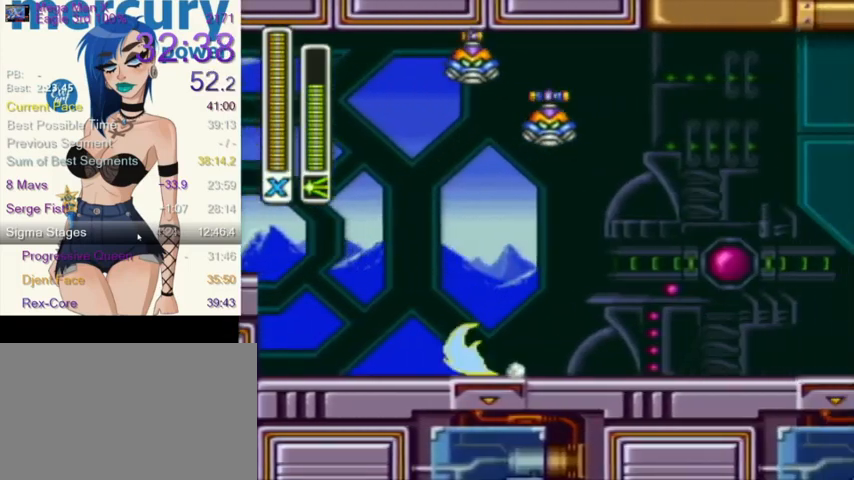
{"buttons": ["Y", "L1", "DPAD_RIGHT"], "events": [[301, "L1", "down"], [334, "Y", "down"], [401, "R1", "up"]]}
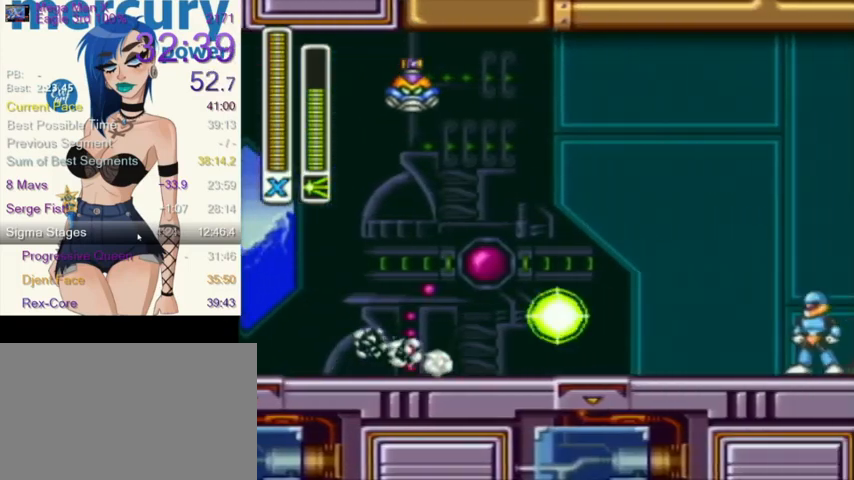
{"buttons": ["Y", "R1", "DPAD_RIGHT"], "events": [[100, "L1", "up"], [500, "R1", "down"]]}
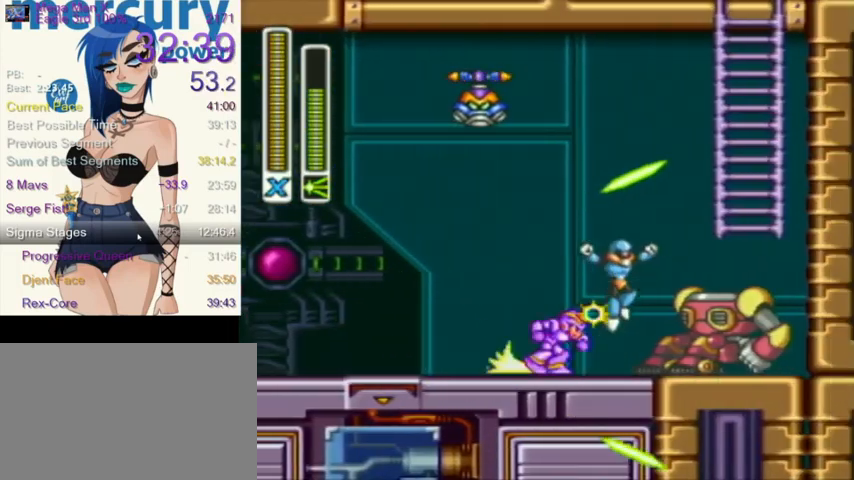
{"buttons": ["DPAD_RIGHT"], "events": [[34, "L1", "down"], [67, "Y", "up"], [367, "R1", "up"], [467, "L1", "up"]]}
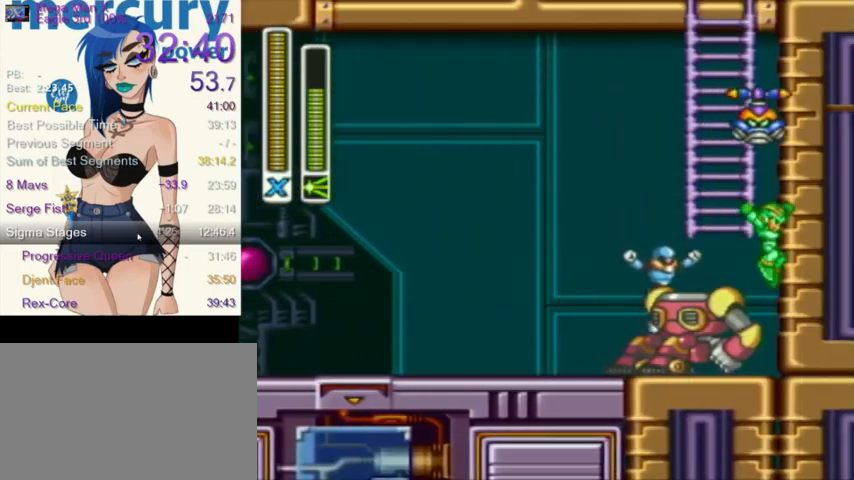
{"buttons": ["Y", "L1", "DPAD_UP"], "events": [[66, "R1", "down"], [100, "DPAD_RIGHT", "up"], [100, "L1", "down"], [367, "R1", "up"], [367, "Y", "down"], [434, "DPAD_UP", "down"]]}
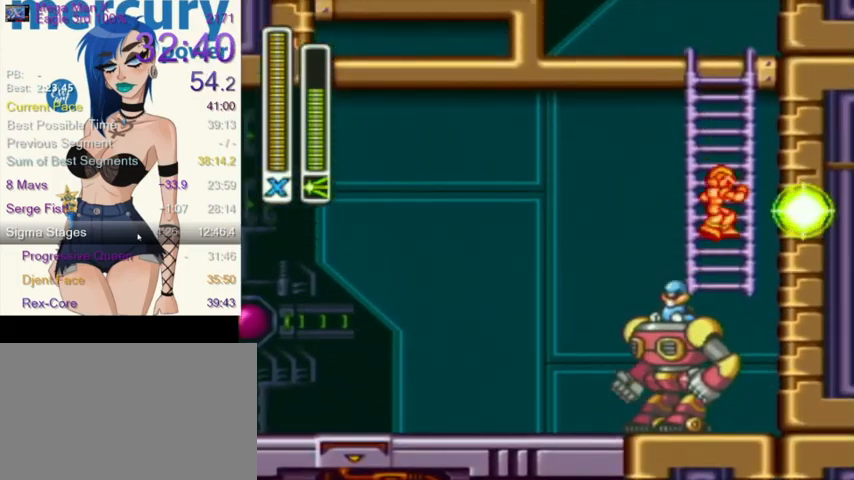
{"buttons": ["Y", "DPAD_UP"], "events": [[100, "L1", "up"]]}
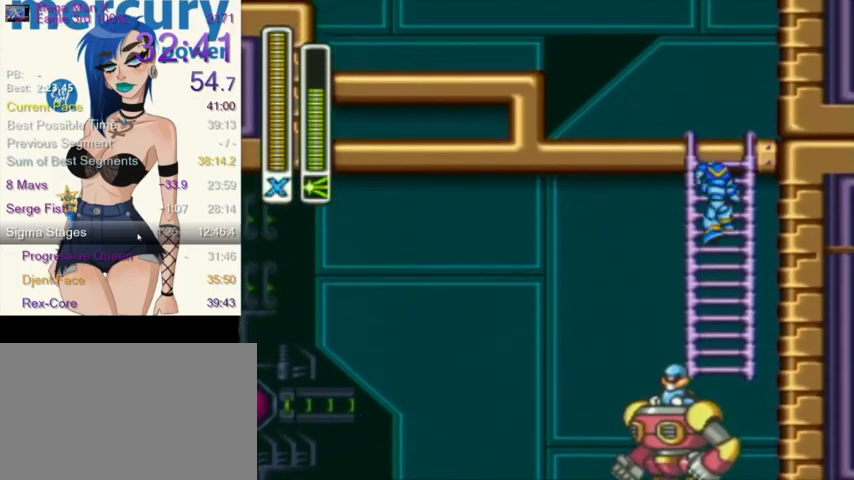
{"buttons": ["Y"], "events": [[367, "DPAD_UP", "up"]]}
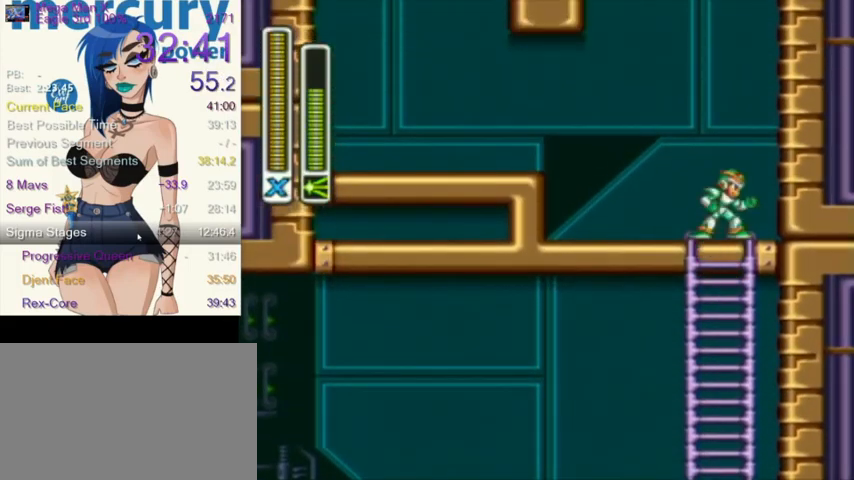
{"buttons": ["Y", "L1", "DPAD_UP", "DPAD_RIGHT"], "events": [[34, "DPAD_RIGHT", "down"], [34, "L1", "down"], [67, "DPAD_UP", "down"], [200, "DPAD_UP", "up"], [234, "L1", "up"], [301, "L1", "down"], [367, "DPAD_UP", "down"]]}
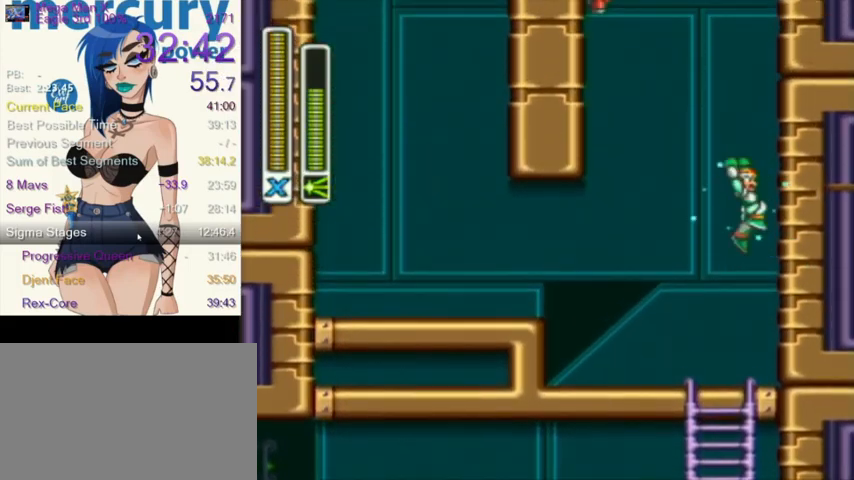
{"buttons": ["Y", "DPAD_RIGHT"], "events": [[66, "A", "down"], [66, "DPAD_UP", "up"], [100, "L1", "up"], [167, "L1", "down"], [200, "A", "up"], [200, "DPAD_UP", "down"], [333, "A", "down"], [433, "A", "up"], [433, "DPAD_UP", "up"], [467, "L1", "up"]]}
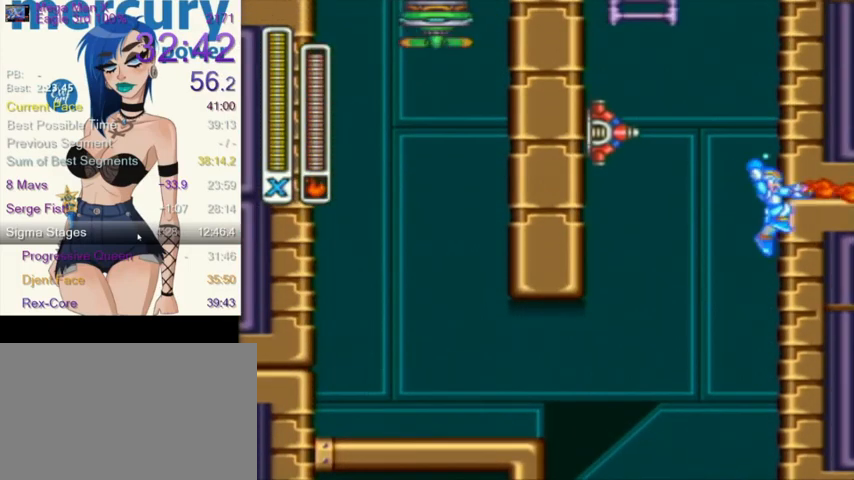
{"buttons": ["Y", "DPAD_RIGHT"], "events": [[34, "L1", "down"], [200, "DPAD_UP", "down"], [234, "B", "down"], [401, "DPAD_UP", "up"], [401, "L1", "up"], [501, "B", "up"]]}
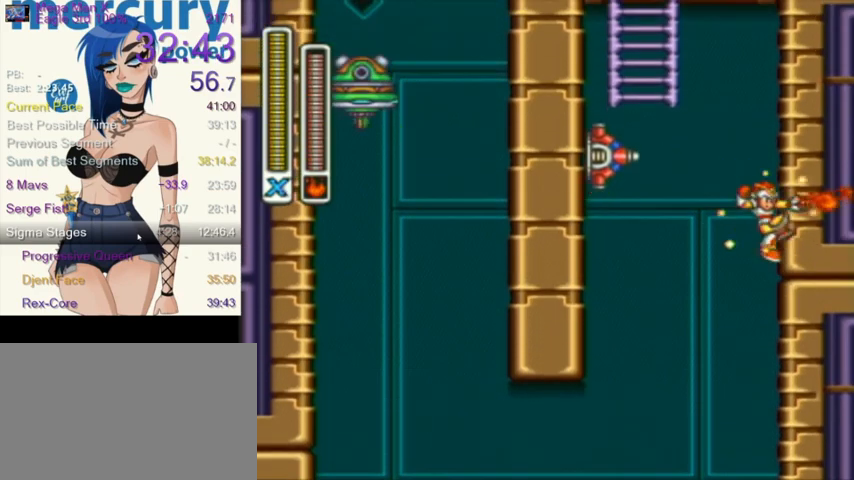
{"buttons": ["Y", "DPAD_RIGHT"], "events": [[66, "L1", "down"], [167, "DPAD_UP", "down"], [434, "DPAD_UP", "up"], [467, "L1", "up"]]}
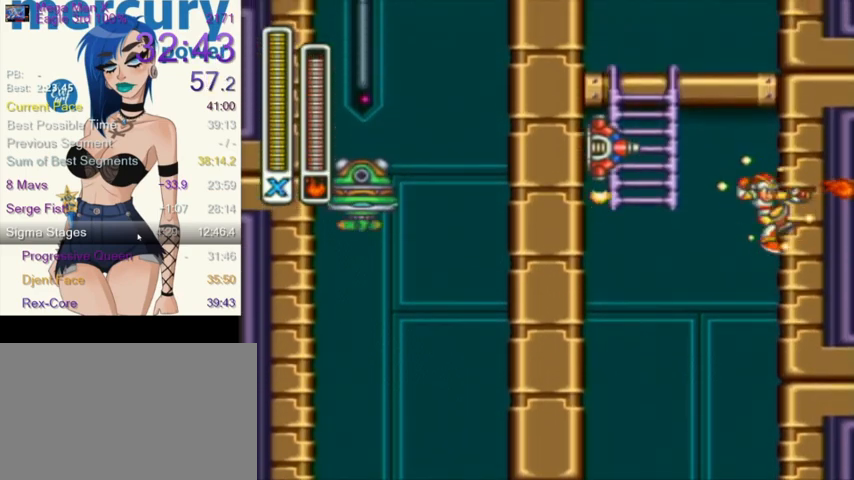
{"buttons": ["Y", "L1"], "events": [[34, "L1", "down"], [34, "R1", "down"], [67, "DPAD_LEFT", "down"], [67, "DPAD_RIGHT", "up"], [167, "R1", "up"], [200, "DPAD_UP", "down"], [401, "DPAD_LEFT", "up"], [434, "DPAD_UP", "up"]]}
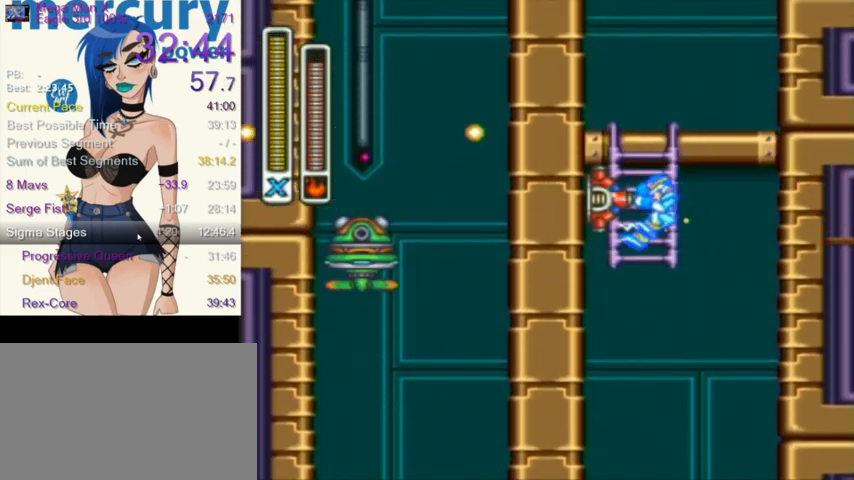
{"buttons": ["Y", "DPAD_RIGHT"], "events": [[133, "DPAD_LEFT", "down"], [133, "DPAD_UP", "down"], [233, "DPAD_LEFT", "up"], [267, "DPAD_RIGHT", "down"], [300, "L1", "up"], [467, "DPAD_UP", "up"]]}
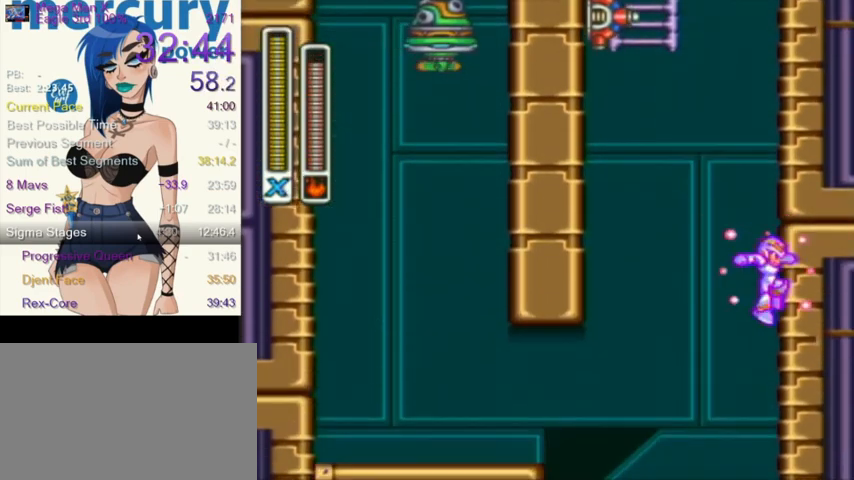
{"buttons": ["Y", "DPAD_RIGHT"], "events": [[134, "L1", "down"], [267, "B", "down"], [434, "B", "up"], [501, "L1", "up"]]}
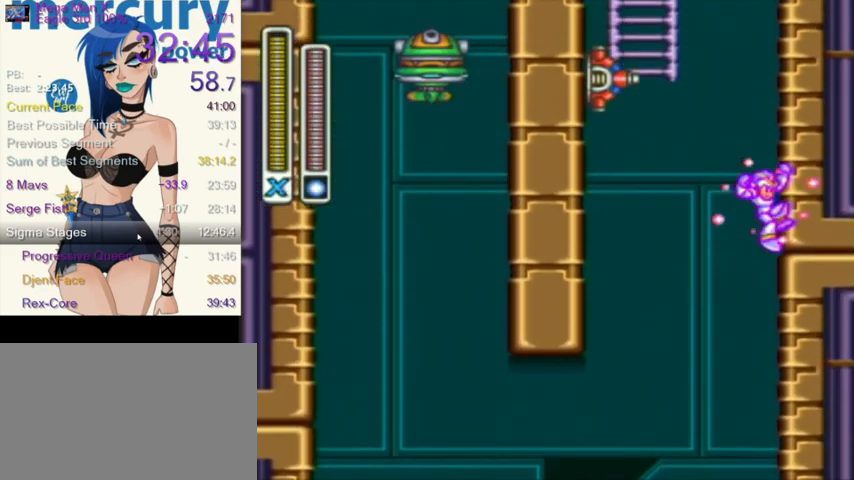
{"buttons": ["Y", "DPAD_RIGHT"], "events": [[66, "L1", "down"], [467, "L1", "up"]]}
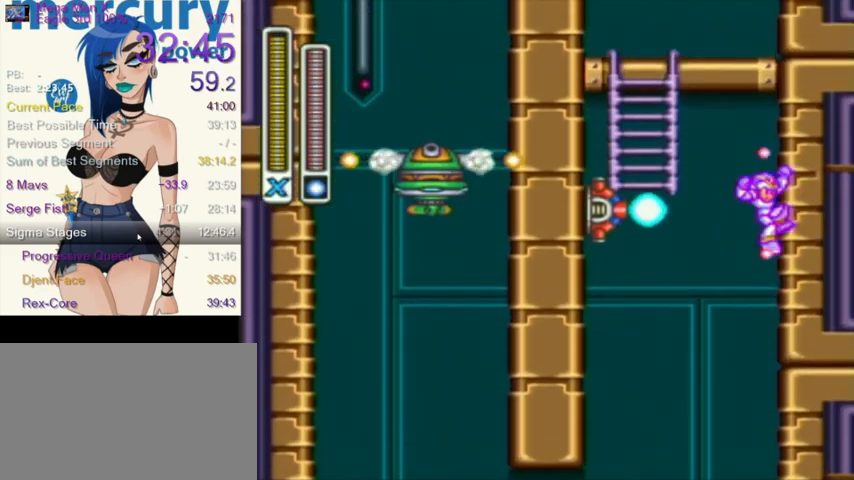
{"buttons": ["B", "Y", "DPAD_RIGHT"], "events": [[67, "L1", "down"], [167, "DPAD_RIGHT", "up"], [167, "DPAD_UP", "down"], [200, "DPAD_LEFT", "down"], [301, "DPAD_LEFT", "up"], [301, "DPAD_RIGHT", "down"], [334, "B", "down"], [334, "DPAD_UP", "up"], [501, "L1", "up"]]}
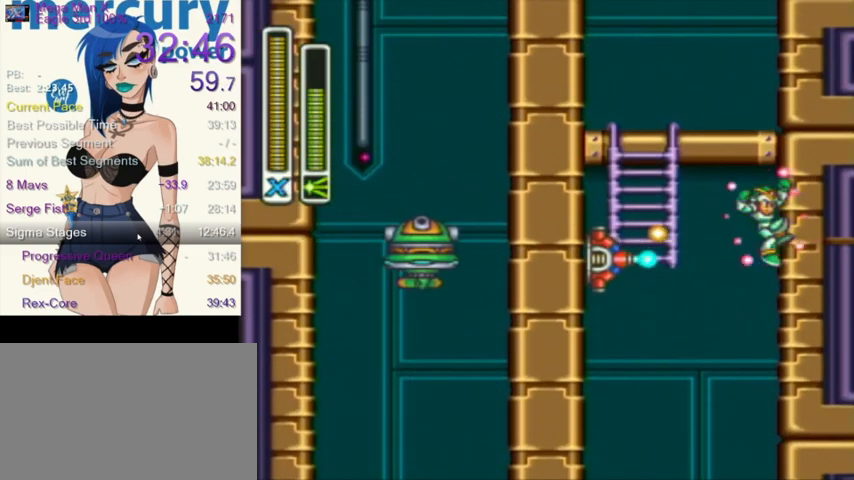
{"buttons": ["DPAD_RIGHT"], "events": [[66, "B", "up"], [400, "Y", "up"]]}
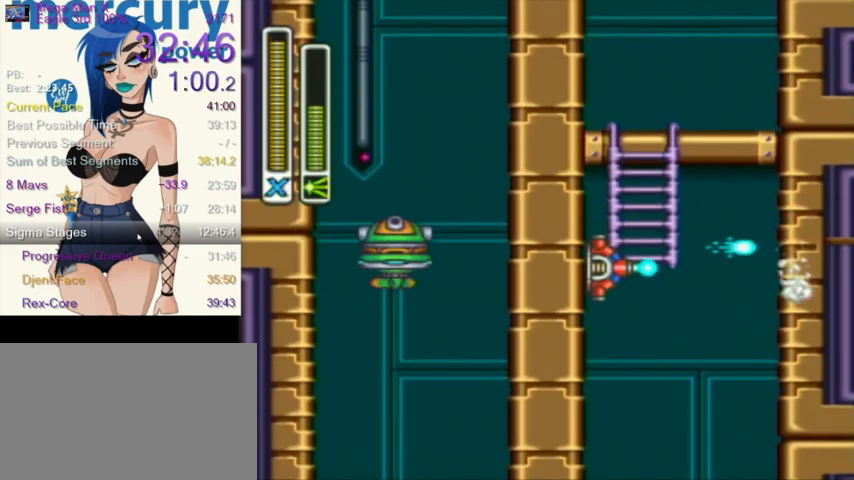
{"buttons": ["L1", "DPAD_RIGHT"], "events": [[367, "L1", "down"]]}
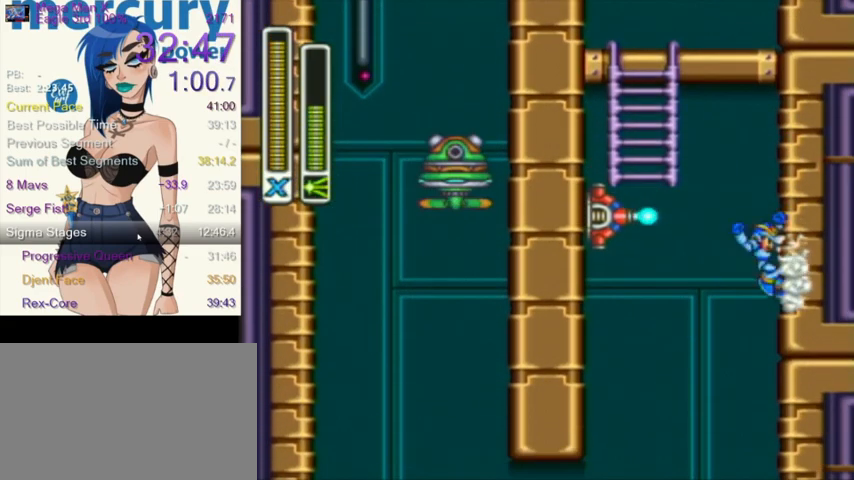
{"buttons": ["L1", "R1", "DPAD_UP", "DPAD_LEFT"], "events": [[134, "L1", "up"], [234, "R1", "down"], [267, "L1", "down"], [301, "DPAD_UP", "down"], [334, "DPAD_LEFT", "down"], [334, "DPAD_RIGHT", "up"]]}
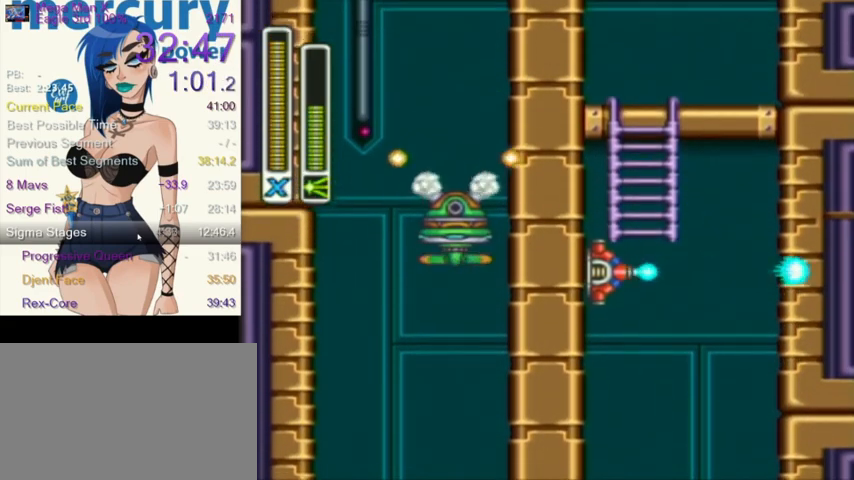
{"buttons": ["DPAD_UP"], "events": [[67, "DPAD_LEFT", "up"], [67, "R1", "up"], [200, "L1", "up"]]}
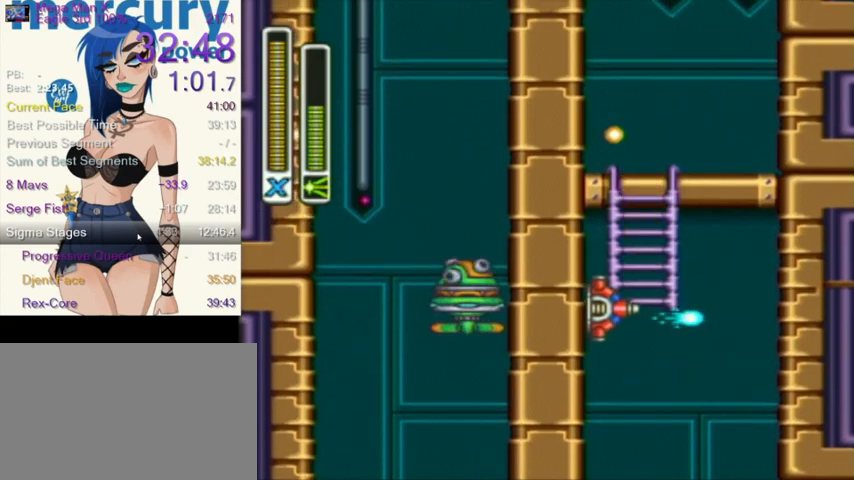
{"buttons": ["L1", "R1", "DPAD_RIGHT"], "events": [[167, "DPAD_UP", "up"], [367, "DPAD_RIGHT", "down"], [367, "R1", "down"], [401, "L1", "down"]]}
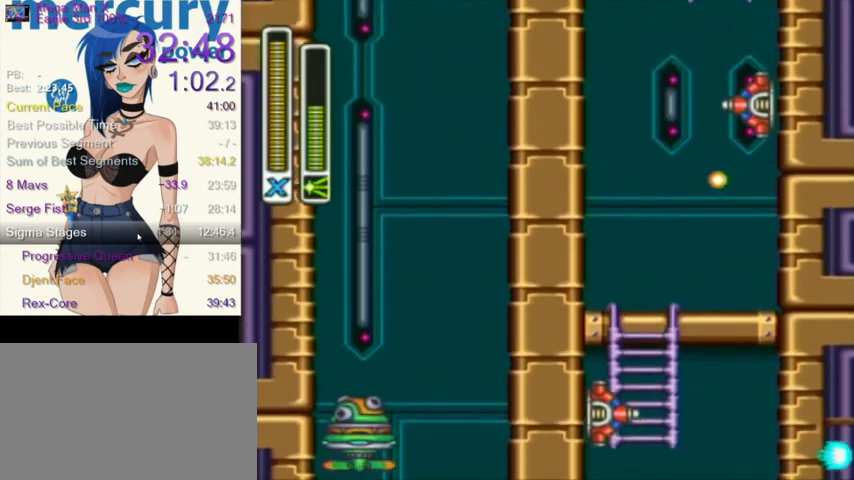
{"buttons": ["L1", "DPAD_RIGHT"], "events": [[133, "L1", "up"], [133, "R1", "up"], [200, "L1", "down"]]}